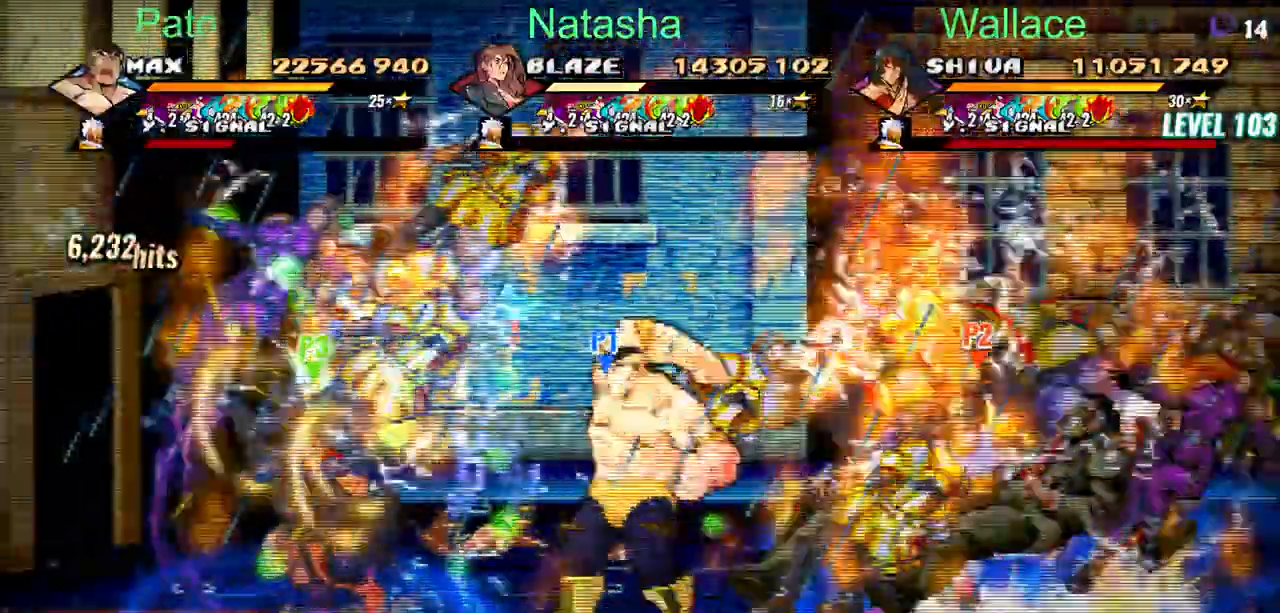
Gameplay with a controller (PlayStation layout); each line is a JSON object with the inputs held at the frame after it. "button_events" lists button changes between this image and that frame as [ms after this image, input, new state], when the widget could be followed in between (sticks are given only as held states). This document gives stick clicks only as held states, not as events. Not read: CIRCLE DPAD_DOWN DPAD_LEFT DPAD_RIGHT DPAD_UP L2 R2 TRIANGLE.
{"buttons": [], "left_stick": "center", "right_stick": "center", "button_events": [[267, "CROSS", "down"], [400, "CROSS", "up"]]}
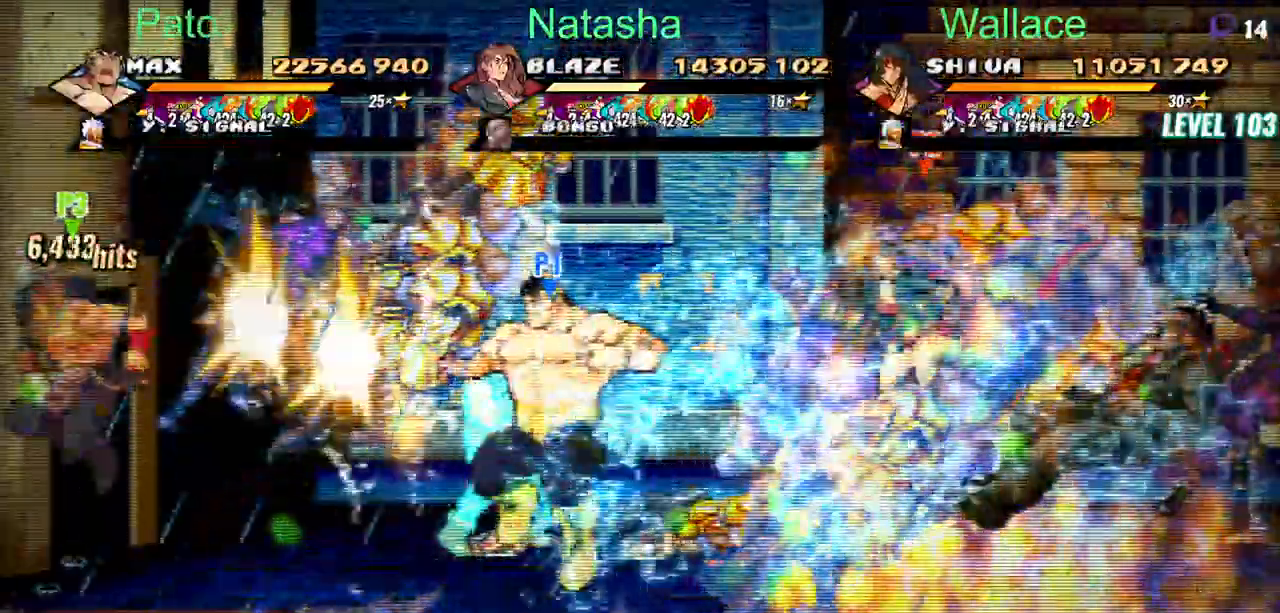
{"buttons": [], "left_stick": "center", "right_stick": "center", "button_events": []}
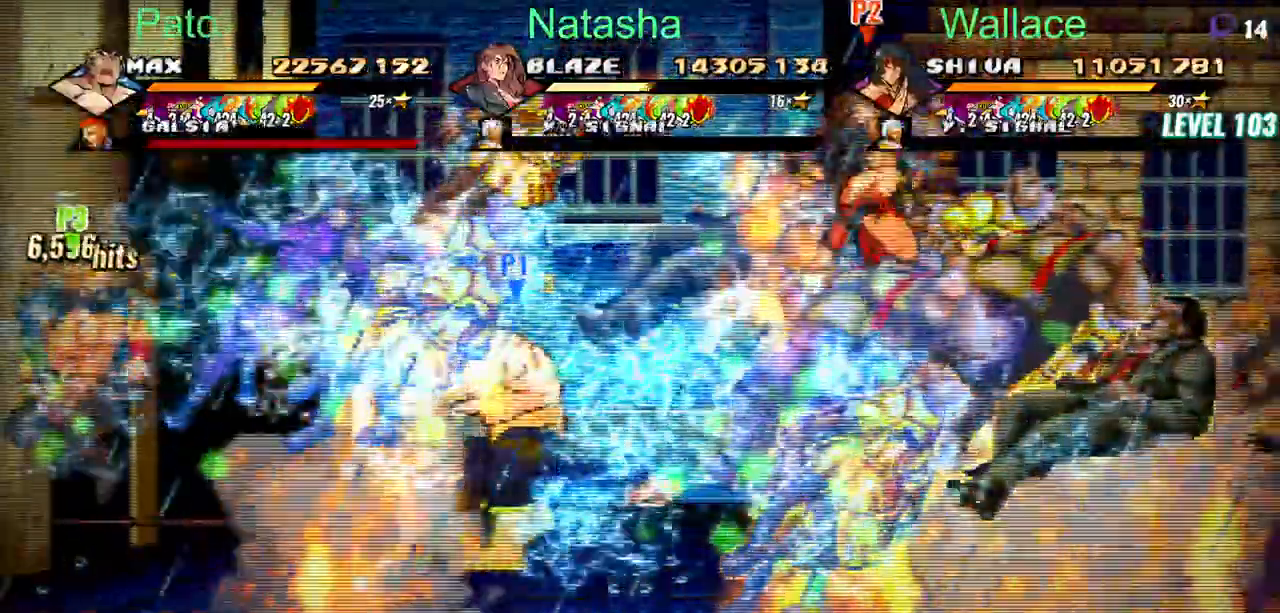
{"buttons": [], "left_stick": "center", "right_stick": "center", "button_events": []}
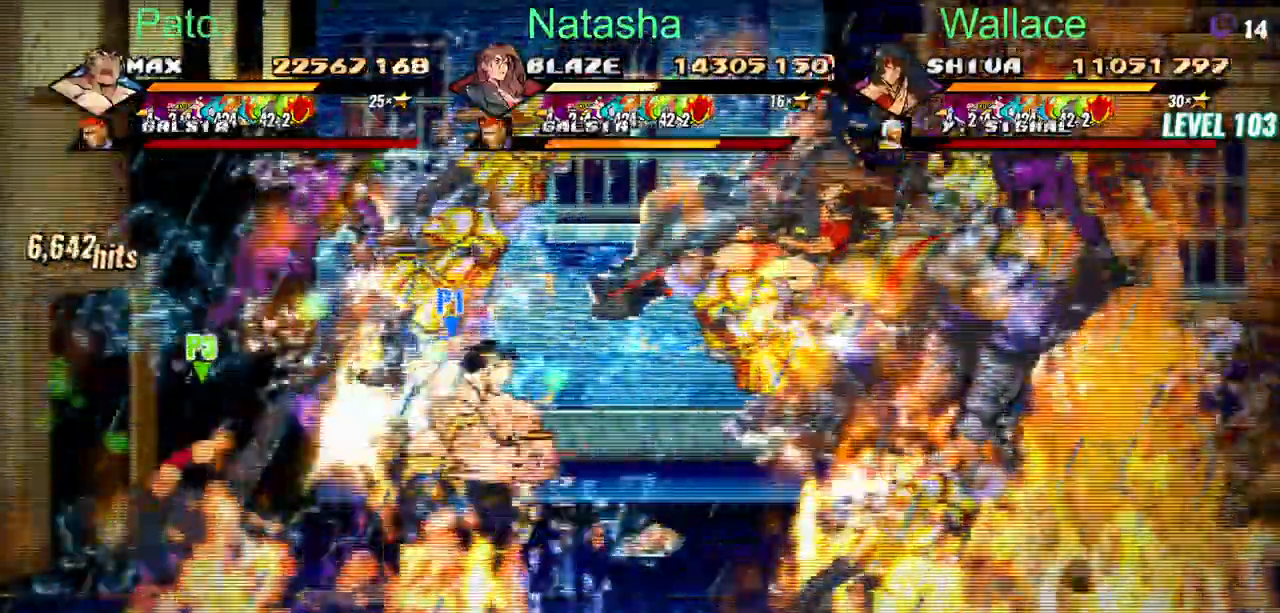
{"buttons": [], "left_stick": "center", "right_stick": "center", "button_events": [[217, "HOME", "down"], [317, "HOME", "up"]]}